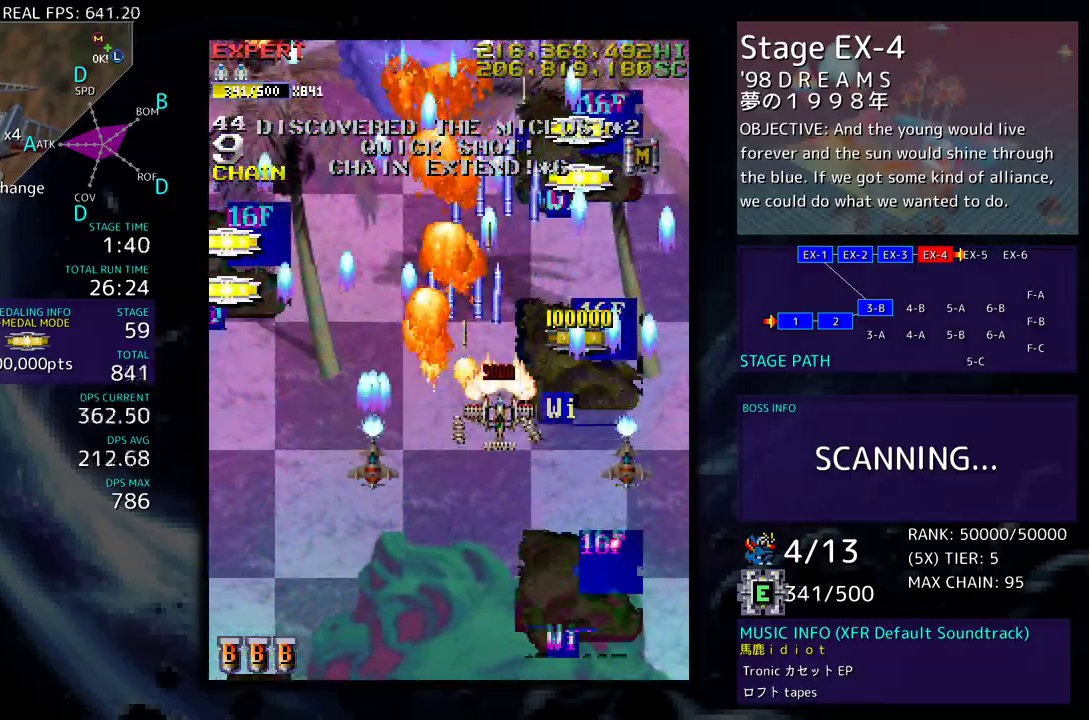
Gameplay with a controller; each line is a JSON object with the inputs held at the frame after it. "events" lists button and stick changes between this image and that frame as [ms after this image, input, new state], when the widget could be followed in between. Not read: L3 R3 other_buttons.
{"buttons": ["DPAD_DOWN", "DPAD_LEFT"], "events": [[217, "DPAD_RIGHT", "up"], [267, "DPAD_LEFT", "down"], [350, "DPAD_UP", "up"], [367, "DPAD_DOWN", "down"]]}
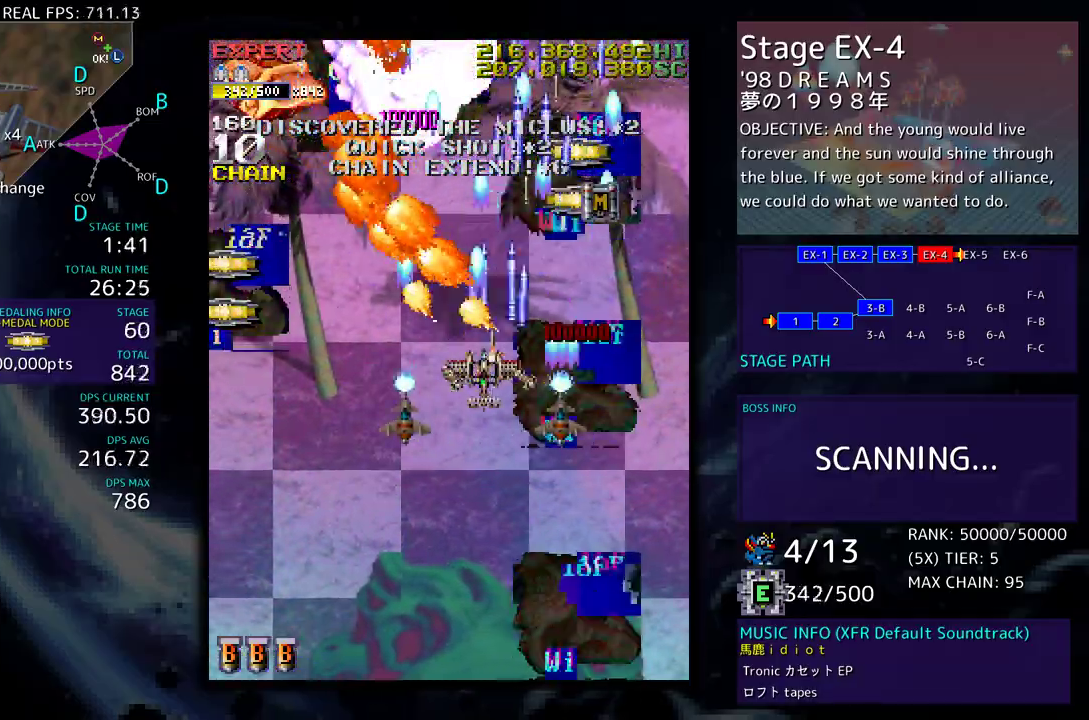
{"buttons": ["DPAD_DOWN", "DPAD_LEFT"], "events": [[50, "DPAD_DOWN", "up"], [100, "DPAD_LEFT", "up"], [133, "DPAD_DOWN", "down"], [133, "DPAD_LEFT", "down"], [283, "DPAD_DOWN", "up"], [383, "DPAD_UP", "down"], [467, "DPAD_UP", "up"], [483, "DPAD_DOWN", "down"]]}
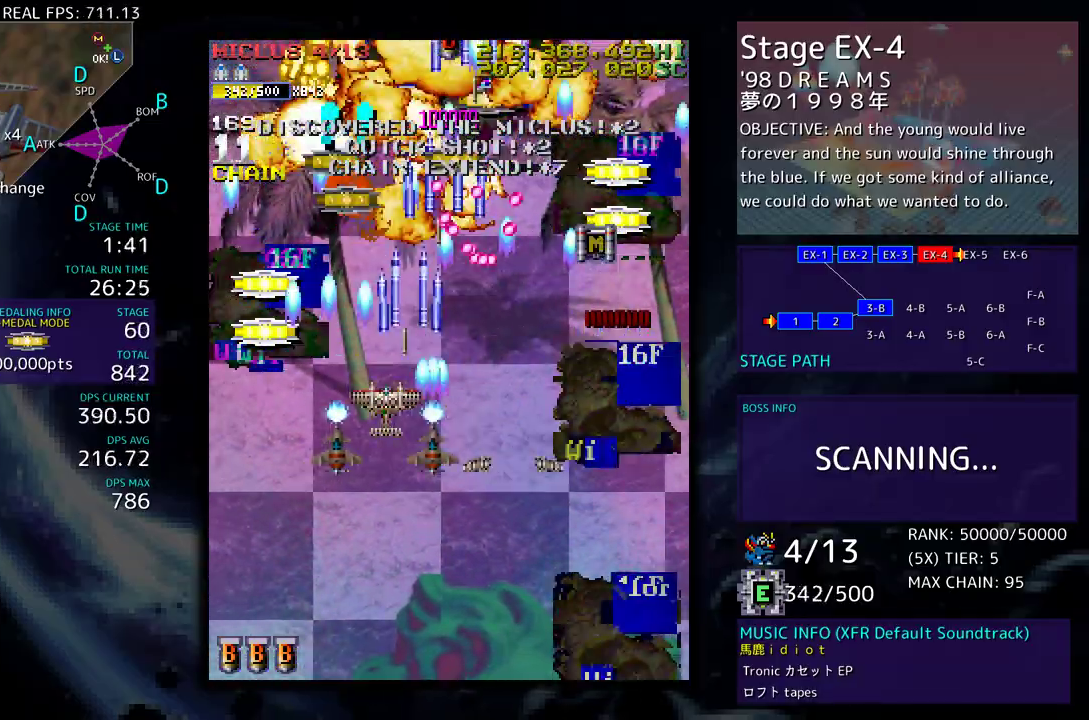
{"buttons": ["DPAD_LEFT"], "events": [[83, "DPAD_DOWN", "up"], [117, "DPAD_UP", "down"], [500, "DPAD_UP", "up"]]}
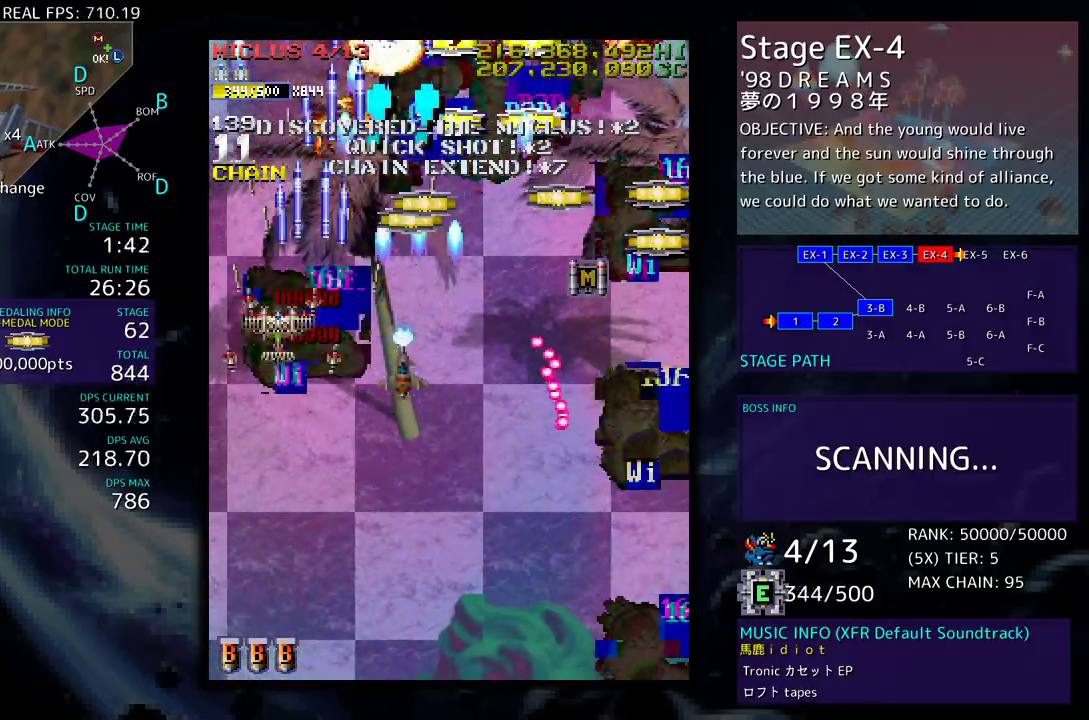
{"buttons": ["DPAD_UP", "DPAD_RIGHT"], "events": [[17, "DPAD_DOWN", "down"], [33, "DPAD_LEFT", "up"], [100, "DPAD_RIGHT", "down"], [200, "DPAD_DOWN", "up"], [250, "DPAD_UP", "down"]]}
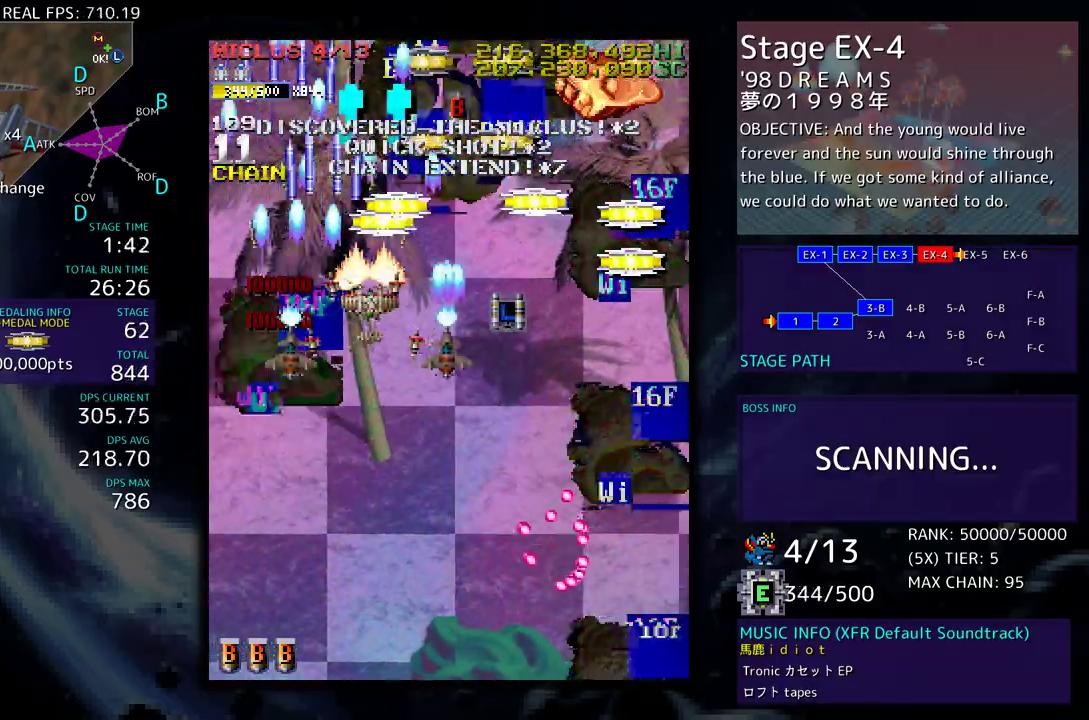
{"buttons": ["DPAD_DOWN", "DPAD_RIGHT"], "events": [[133, "DPAD_UP", "up"], [183, "DPAD_DOWN", "down"]]}
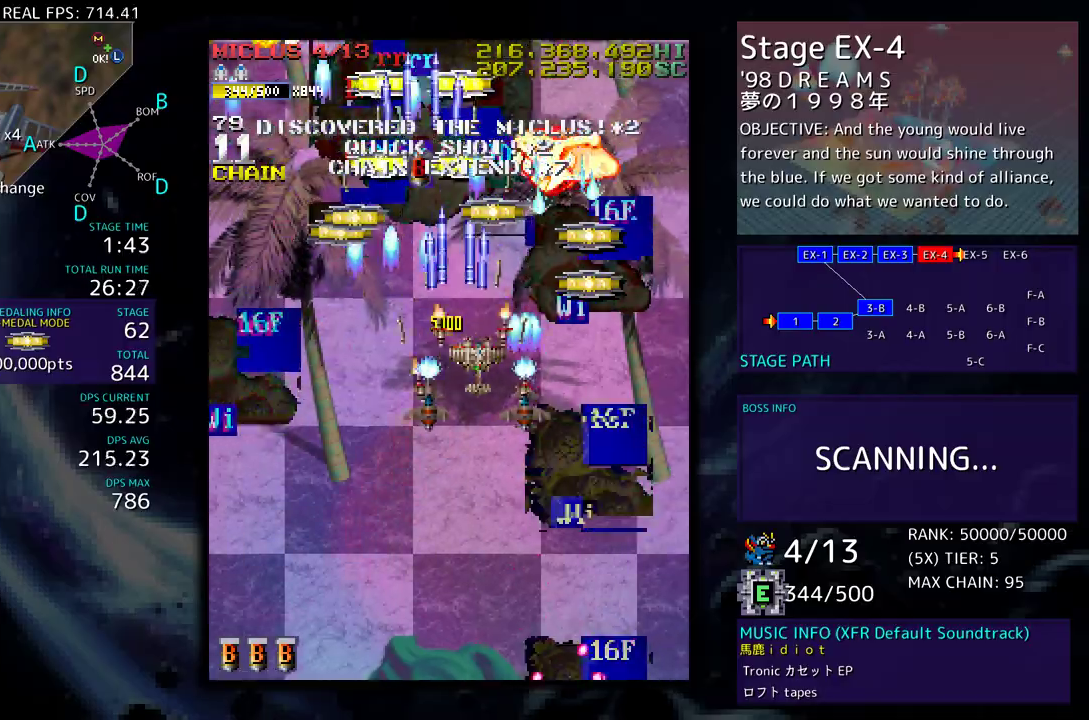
{"buttons": ["DPAD_DOWN", "DPAD_LEFT"], "events": [[83, "DPAD_DOWN", "up"], [150, "DPAD_DOWN", "down"], [267, "DPAD_RIGHT", "up"], [283, "DPAD_LEFT", "down"]]}
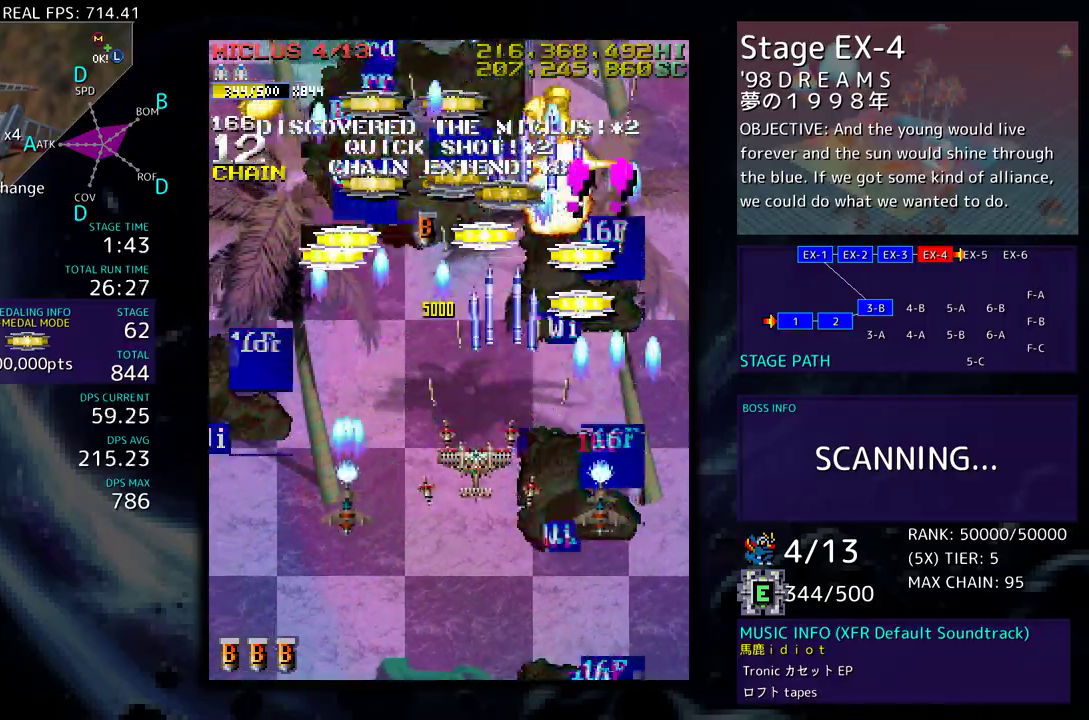
{"buttons": [], "events": [[17, "DPAD_DOWN", "up"], [300, "DPAD_DOWN", "down"], [417, "DPAD_DOWN", "up"], [467, "DPAD_LEFT", "up"]]}
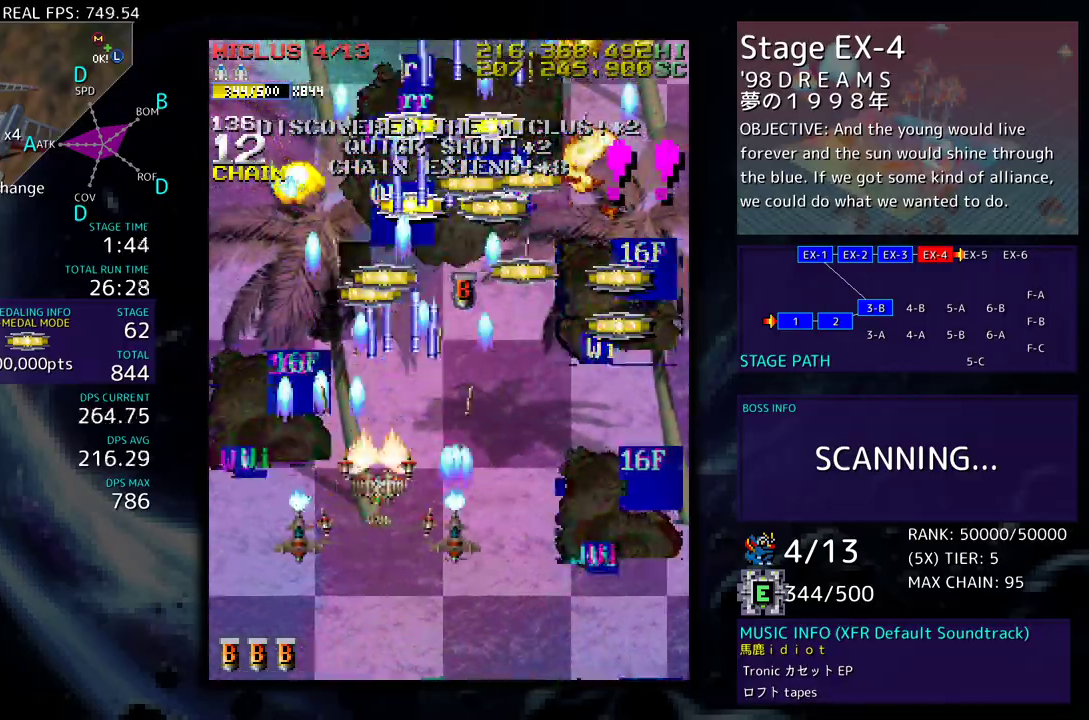
{"buttons": ["DPAD_UP", "DPAD_RIGHT"]}
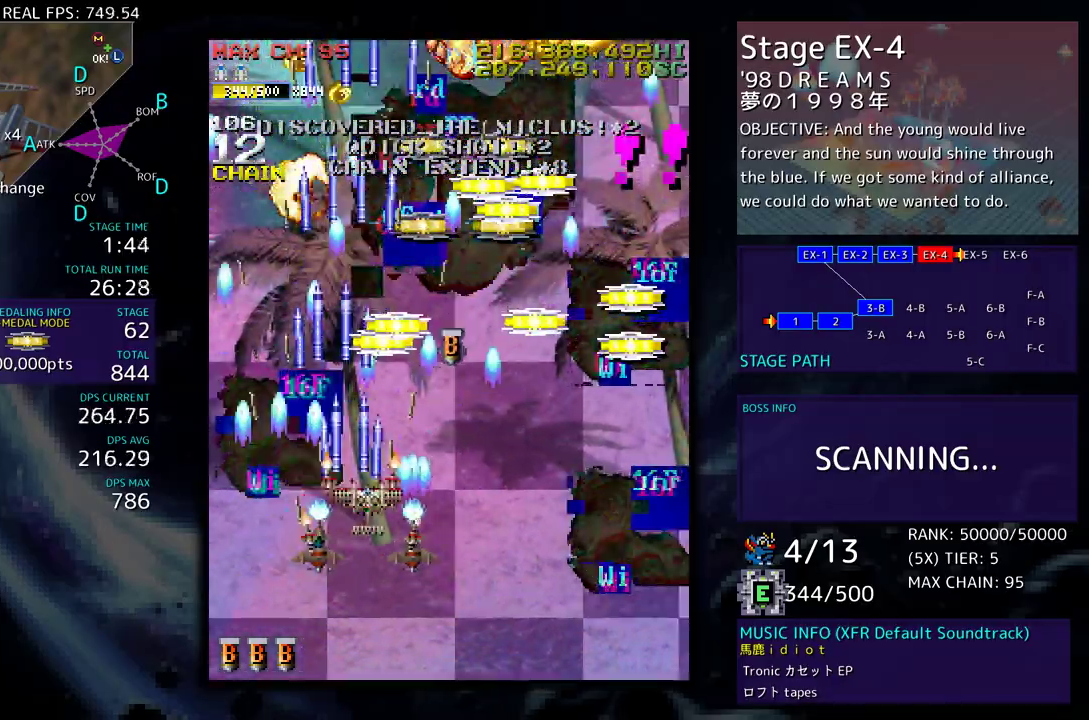
{"buttons": ["DPAD_DOWN", "DPAD_RIGHT"], "events": [[133, "DPAD_RIGHT", "up"], [333, "DPAD_RIGHT", "down"], [467, "DPAD_UP", "up"], [500, "DPAD_DOWN", "down"]]}
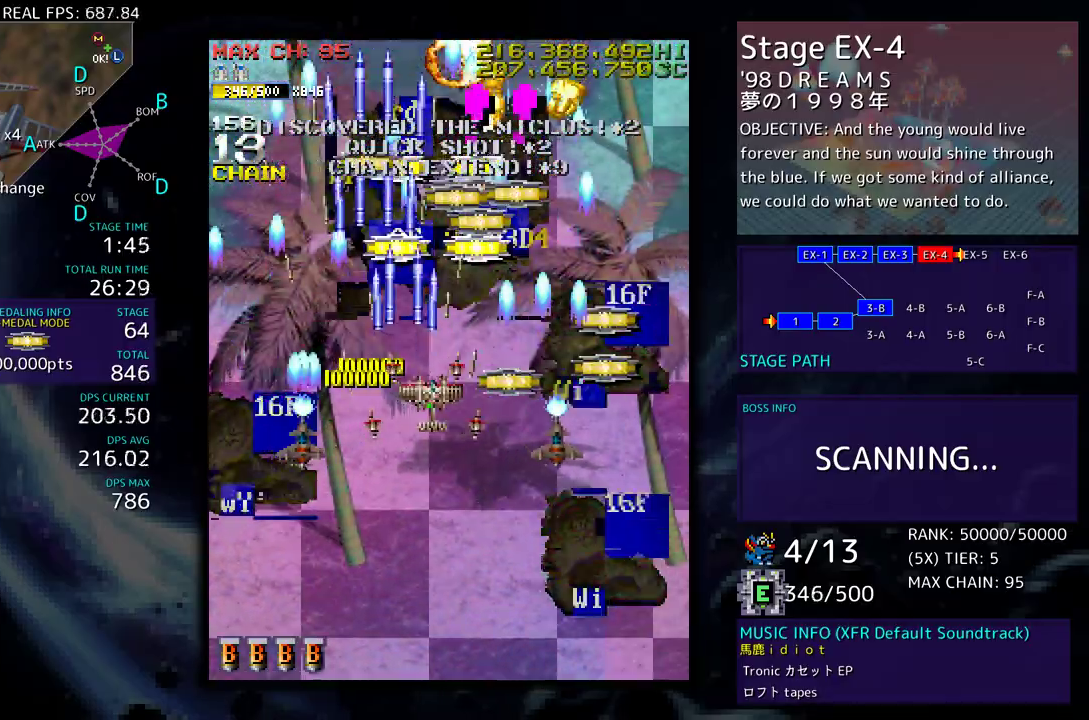
{"buttons": ["DPAD_UP", "DPAD_RIGHT"], "events": [[217, "DPAD_DOWN", "up"], [233, "DPAD_RIGHT", "up"], [317, "DPAD_RIGHT", "down"], [400, "DPAD_UP", "down"]]}
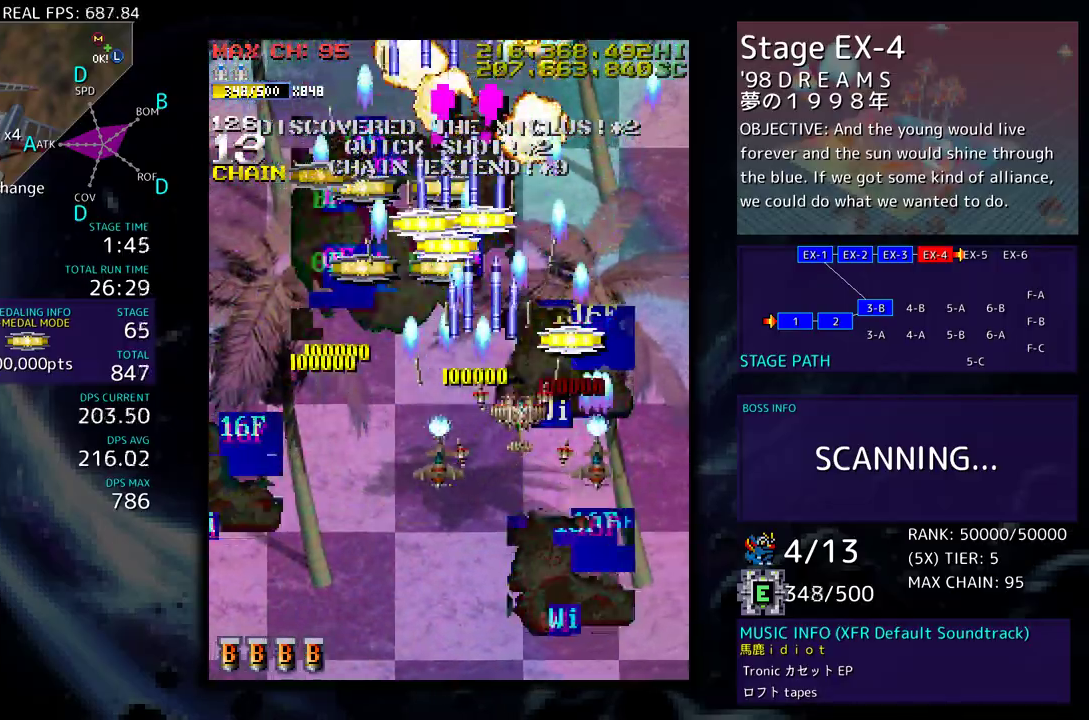
{"buttons": ["DPAD_UP", "DPAD_LEFT"], "events": [[133, "DPAD_RIGHT", "up"], [183, "DPAD_LEFT", "down"]]}
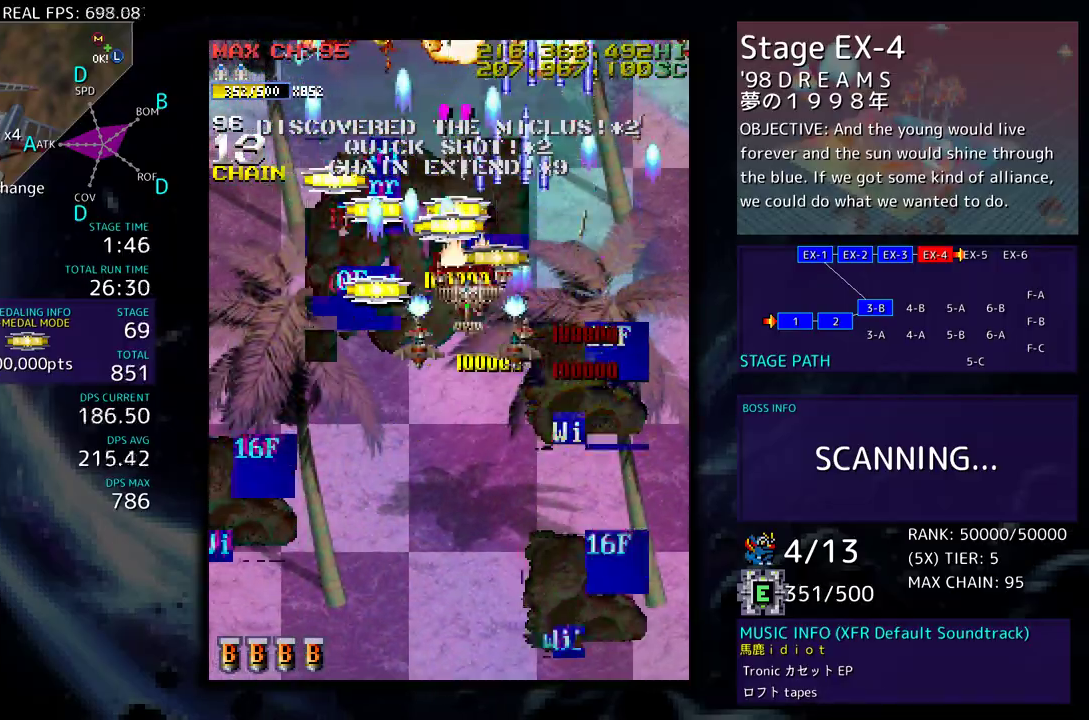
{"buttons": ["DPAD_DOWN", "DPAD_LEFT"], "events": [[333, "DPAD_UP", "up"], [367, "DPAD_DOWN", "down"]]}
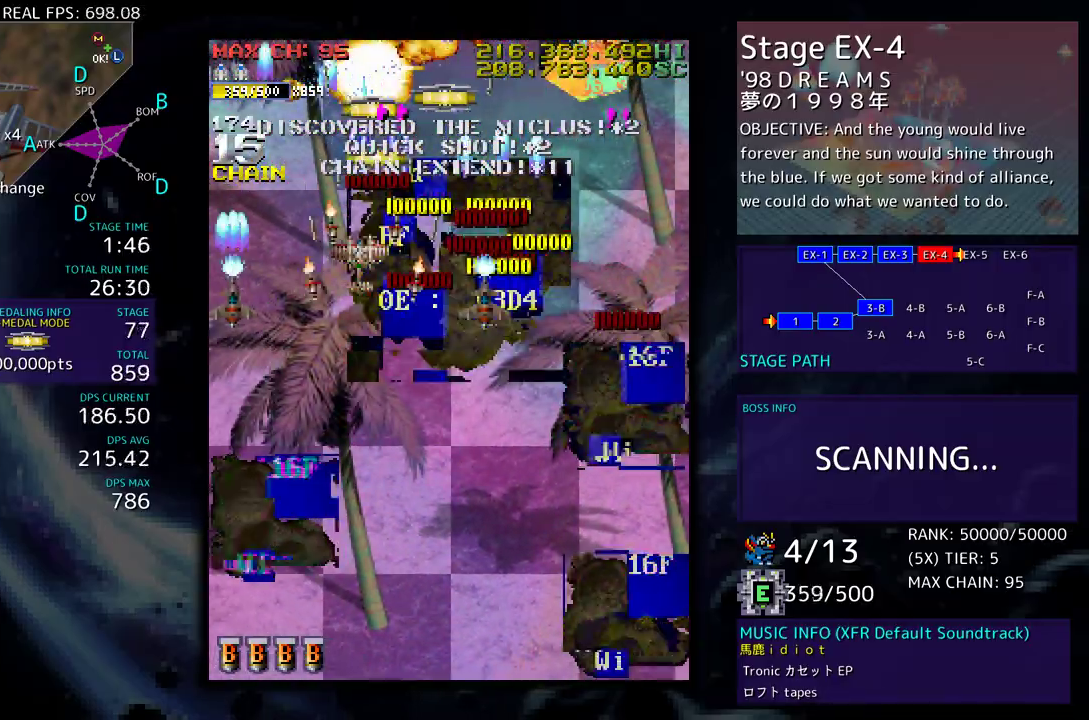
{"buttons": ["DPAD_DOWN", "DPAD_RIGHT"], "events": [[233, "DPAD_LEFT", "up"], [383, "DPAD_LEFT", "down"], [467, "DPAD_LEFT", "up"], [483, "DPAD_RIGHT", "down"]]}
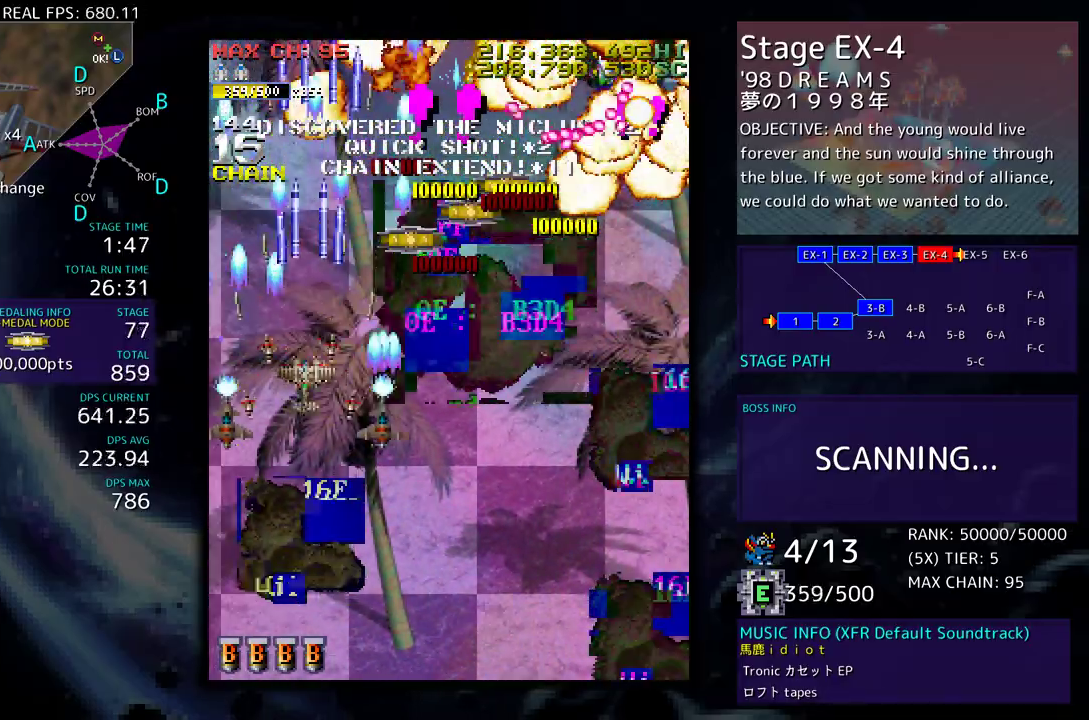
{"buttons": ["DPAD_DOWN", "DPAD_RIGHT"], "events": [[300, "DPAD_DOWN", "up"], [300, "DPAD_RIGHT", "up"], [417, "DPAD_DOWN", "down"], [417, "DPAD_RIGHT", "down"]]}
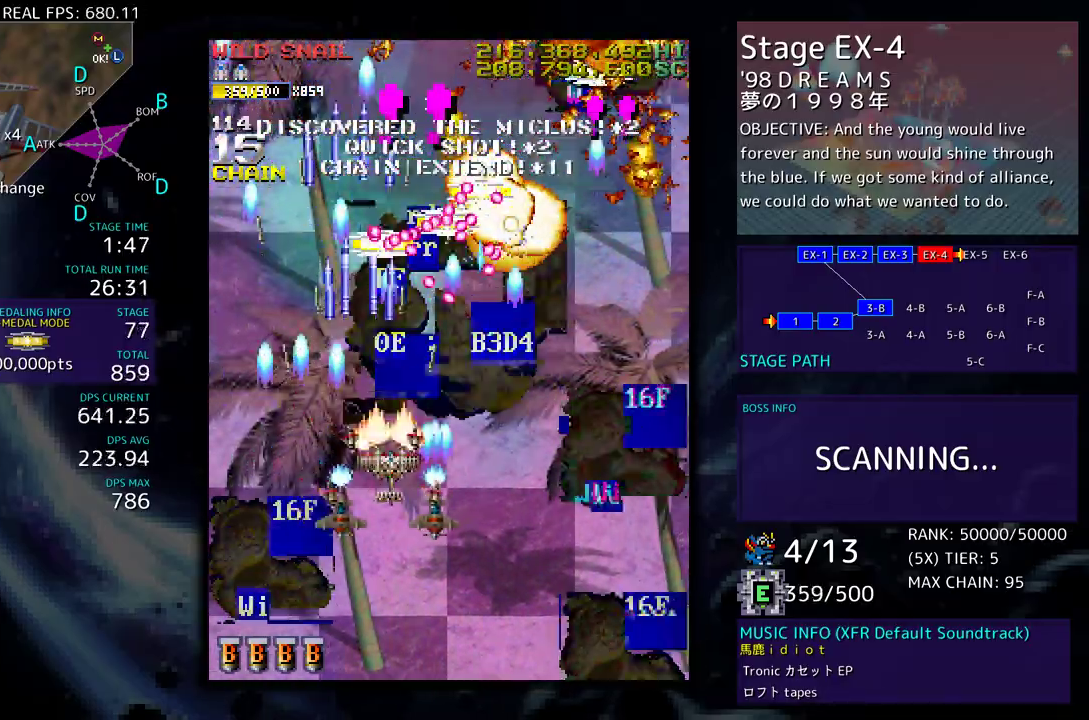
{"buttons": ["DPAD_DOWN", "DPAD_RIGHT"], "events": [[17, "DPAD_RIGHT", "up"], [33, "DPAD_DOWN", "up"], [100, "DPAD_RIGHT", "down"], [117, "DPAD_DOWN", "down"], [233, "DPAD_RIGHT", "up"], [250, "DPAD_DOWN", "up"], [317, "DPAD_RIGHT", "down"], [450, "DPAD_DOWN", "down"]]}
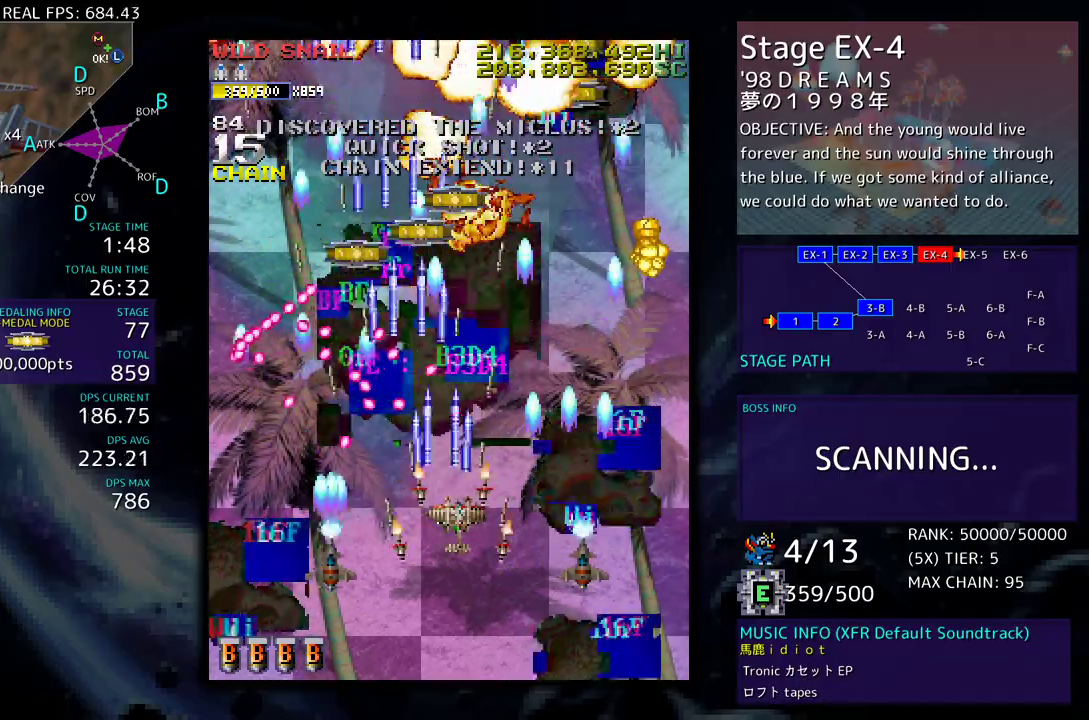
{"buttons": ["DPAD_UP"], "events": [[150, "DPAD_DOWN", "up"], [217, "DPAD_UP", "down"], [483, "DPAD_RIGHT", "up"]]}
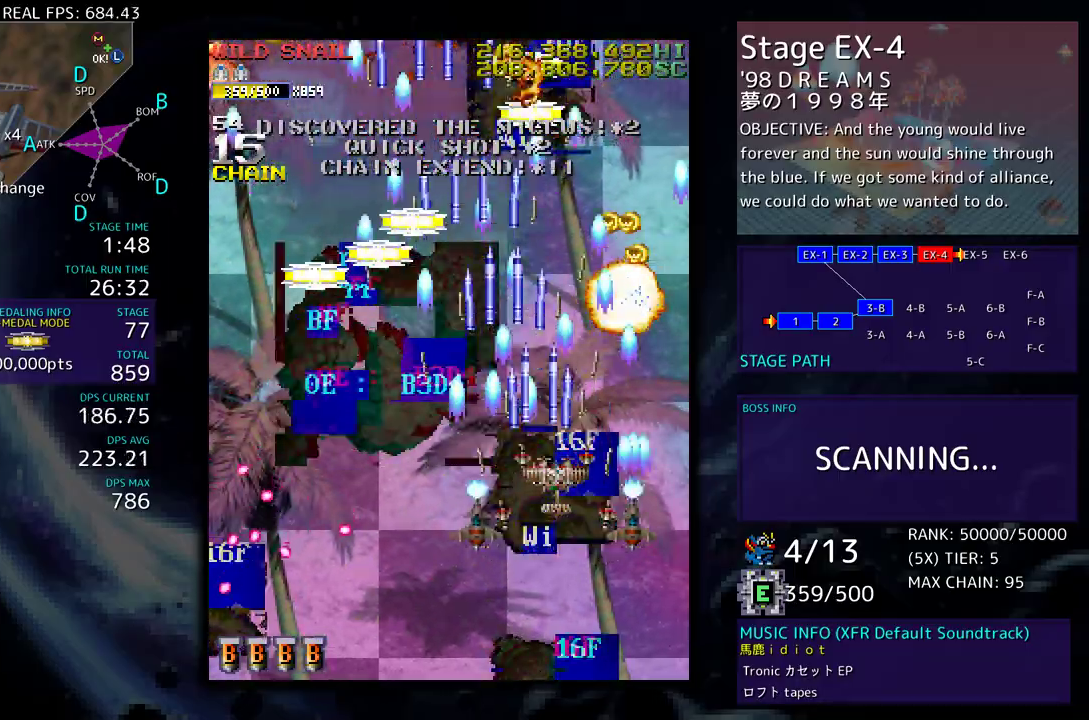
{"buttons": ["DPAD_UP", "DPAD_LEFT"], "events": [[17, "DPAD_LEFT", "down"], [67, "DPAD_UP", "up"], [83, "DPAD_DOWN", "down"], [83, "DPAD_LEFT", "up"], [117, "DPAD_LEFT", "down"], [167, "DPAD_DOWN", "up"], [267, "DPAD_UP", "down"]]}
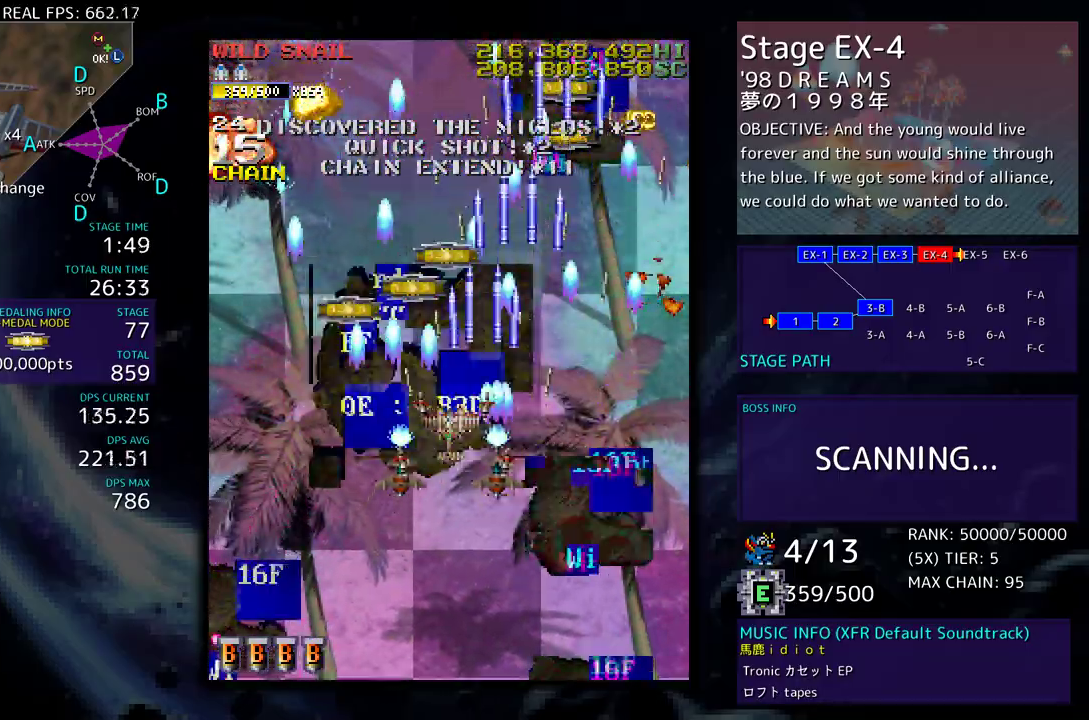
{"buttons": ["DPAD_DOWN", "DPAD_LEFT"], "events": [[217, "DPAD_UP", "up"], [317, "DPAD_DOWN", "down"]]}
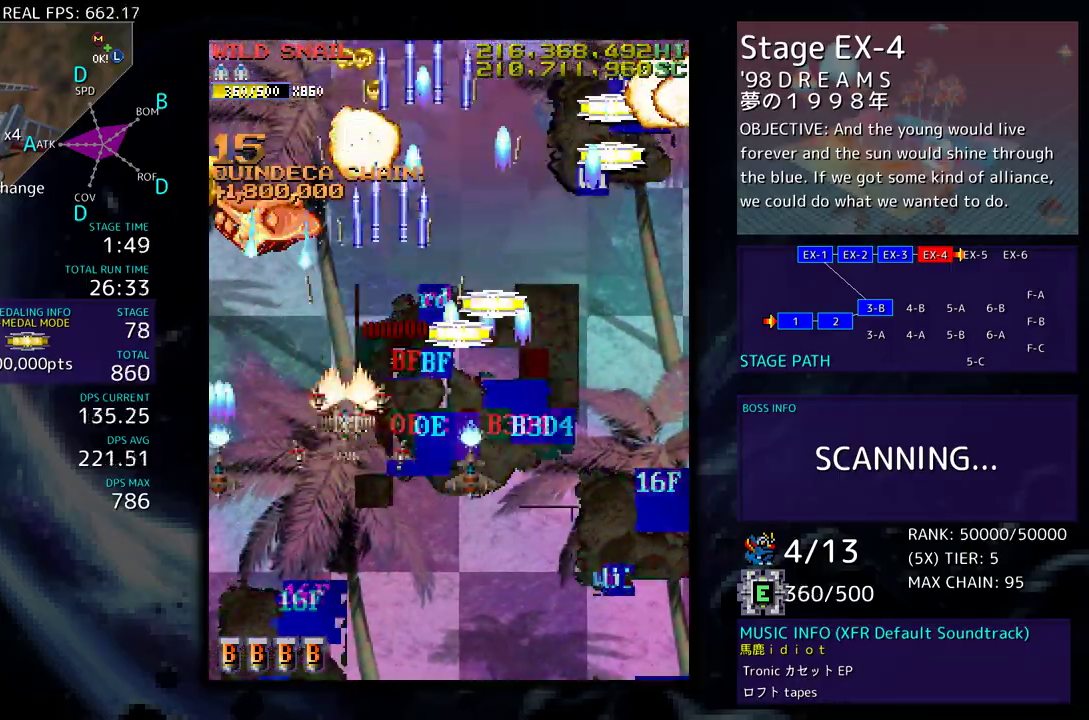
{"buttons": ["DPAD_DOWN", "DPAD_RIGHT"], "events": [[67, "DPAD_DOWN", "up"], [117, "DPAD_DOWN", "down"], [133, "DPAD_LEFT", "up"], [150, "DPAD_RIGHT", "down"], [333, "DPAD_DOWN", "up"], [333, "DPAD_RIGHT", "up"], [450, "DPAD_DOWN", "down"], [450, "DPAD_RIGHT", "down"]]}
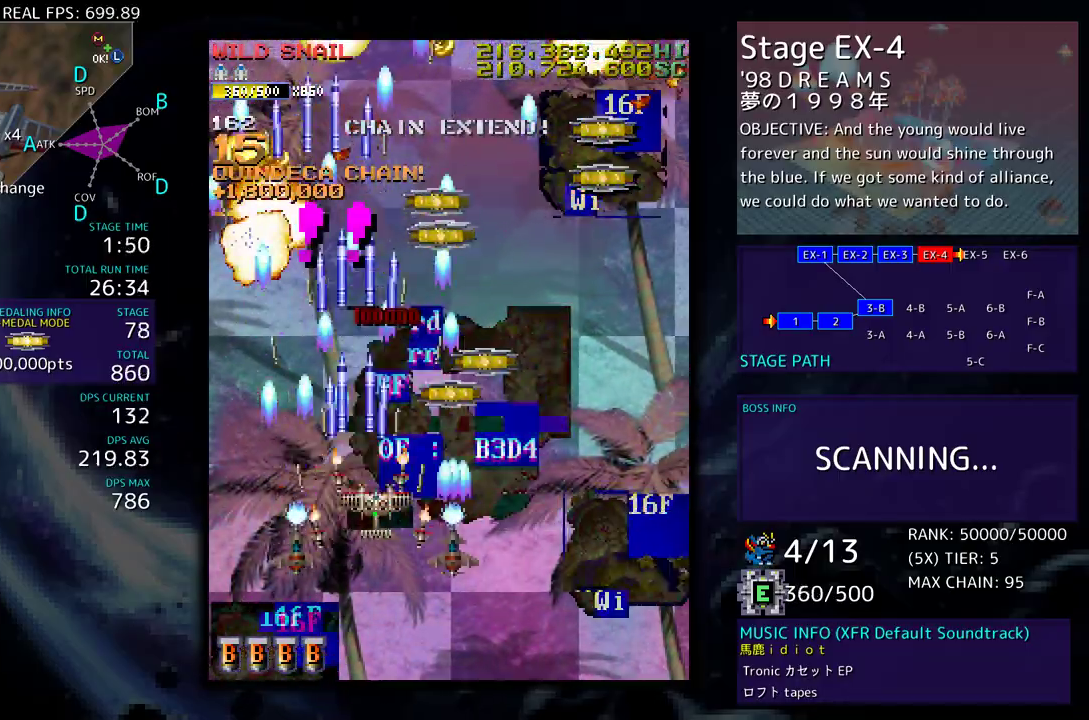
{"buttons": [], "events": [[100, "DPAD_DOWN", "up"], [133, "DPAD_UP", "down"], [317, "DPAD_RIGHT", "up"], [333, "DPAD_UP", "up"]]}
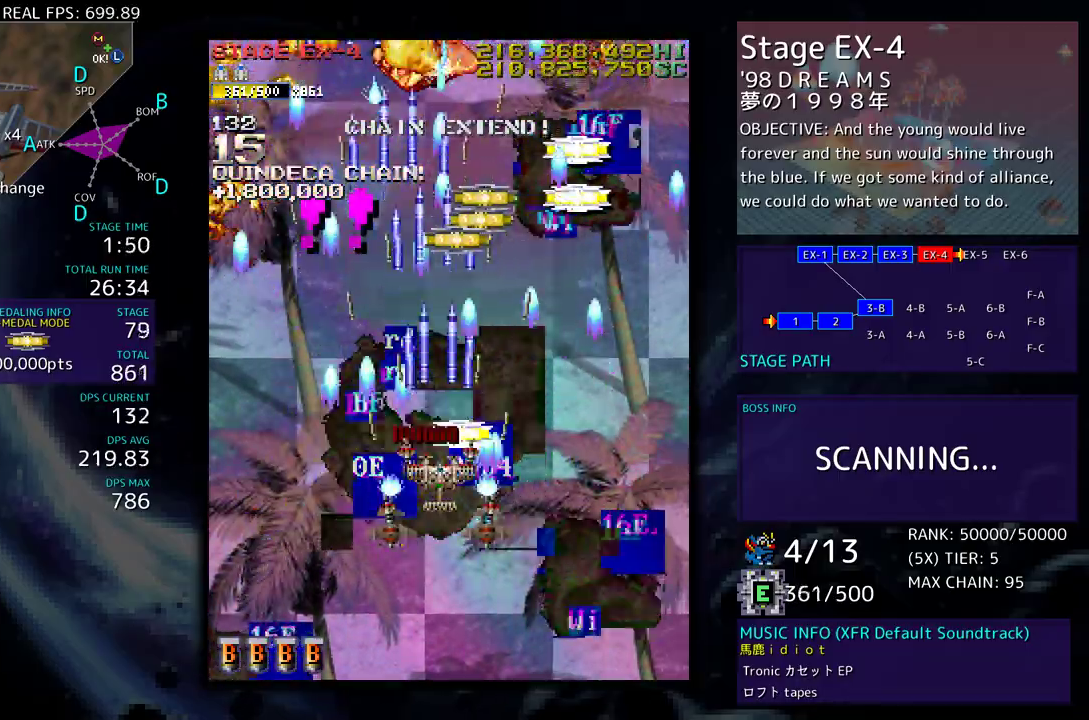
{"buttons": [], "events": [[50, "DPAD_DOWN", "down"], [50, "DPAD_RIGHT", "down"], [150, "DPAD_DOWN", "up"], [150, "DPAD_RIGHT", "up"], [317, "DPAD_RIGHT", "down"], [333, "DPAD_UP", "down"], [367, "DPAD_RIGHT", "up"], [467, "DPAD_UP", "up"]]}
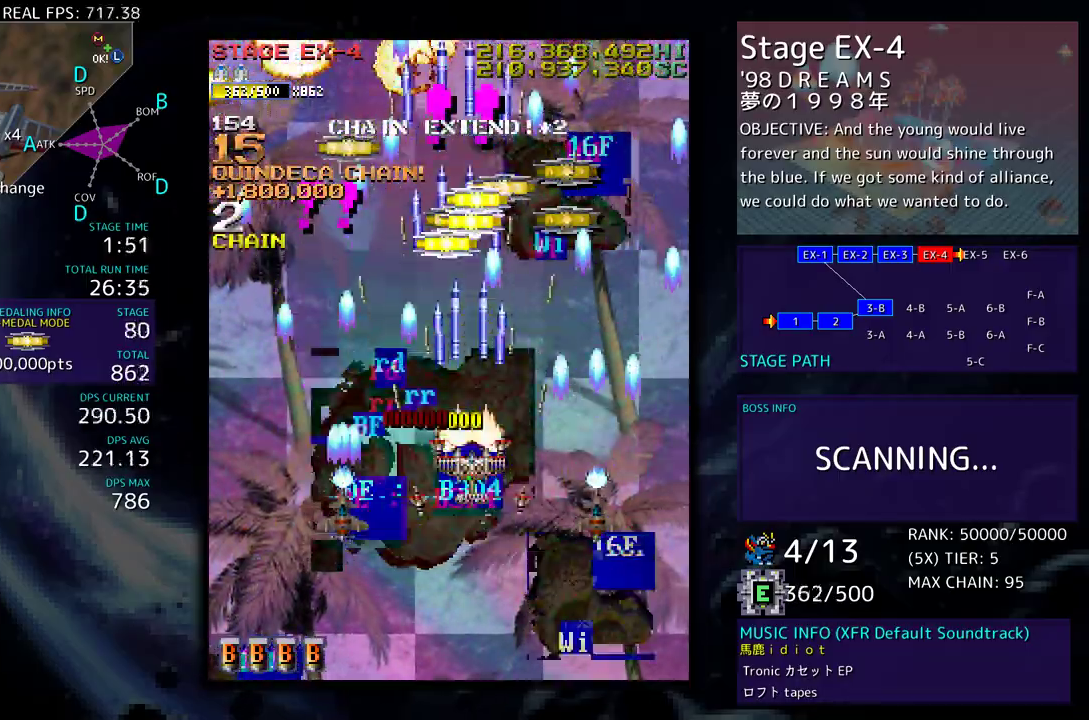
{"buttons": ["DPAD_UP"], "events": [[167, "DPAD_UP", "down"], [183, "DPAD_RIGHT", "down"], [233, "DPAD_RIGHT", "up"], [333, "DPAD_LEFT", "down"], [433, "DPAD_LEFT", "up"]]}
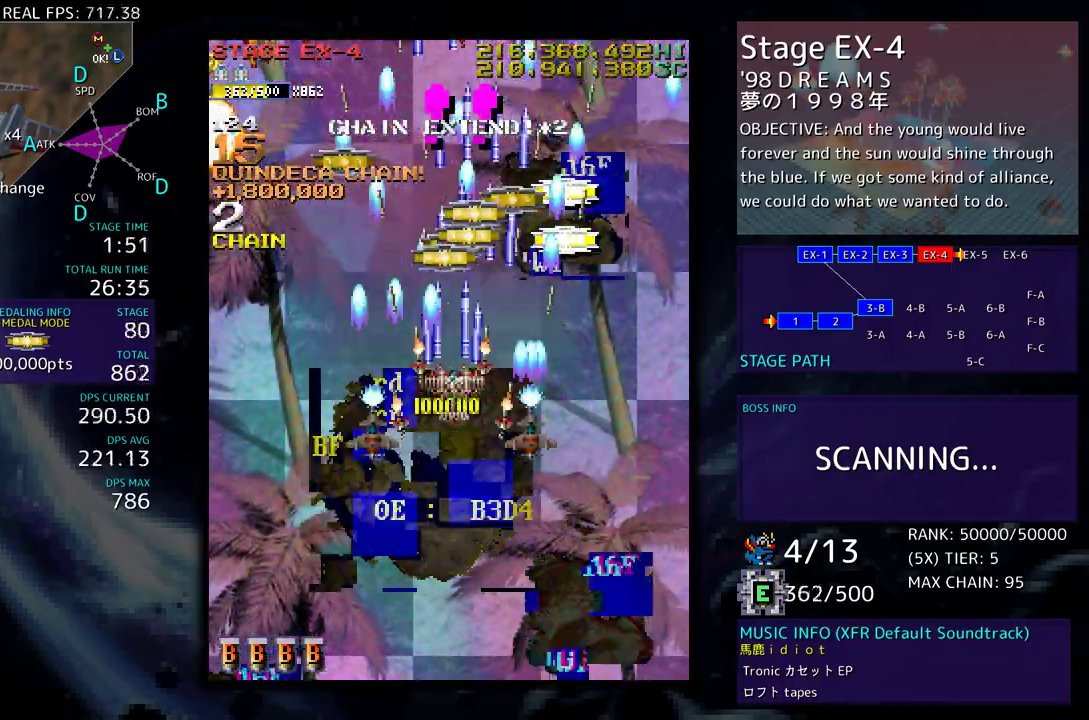
{"buttons": ["DPAD_UP", "DPAD_RIGHT"], "events": [[433, "DPAD_RIGHT", "down"]]}
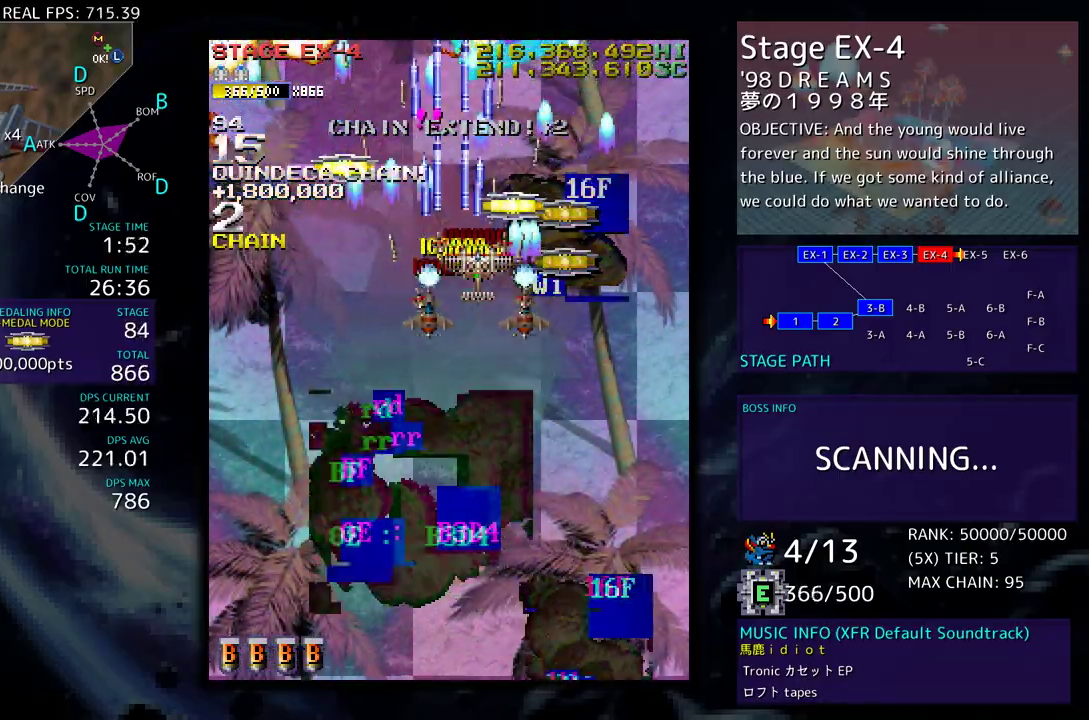
{"buttons": ["DPAD_DOWN"], "events": [[150, "DPAD_UP", "up"], [167, "DPAD_DOWN", "down"], [217, "DPAD_RIGHT", "up"], [400, "DPAD_DOWN", "up"], [483, "DPAD_DOWN", "down"]]}
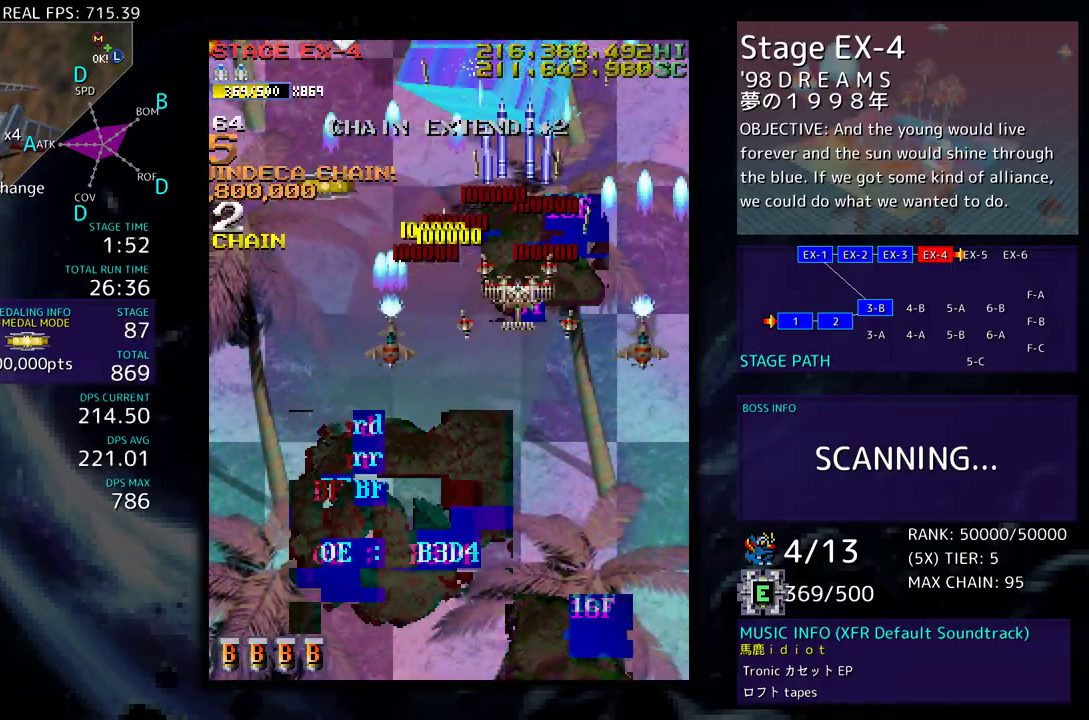
{"buttons": ["DPAD_DOWN", "DPAD_LEFT"], "events": [[500, "DPAD_LEFT", "down"]]}
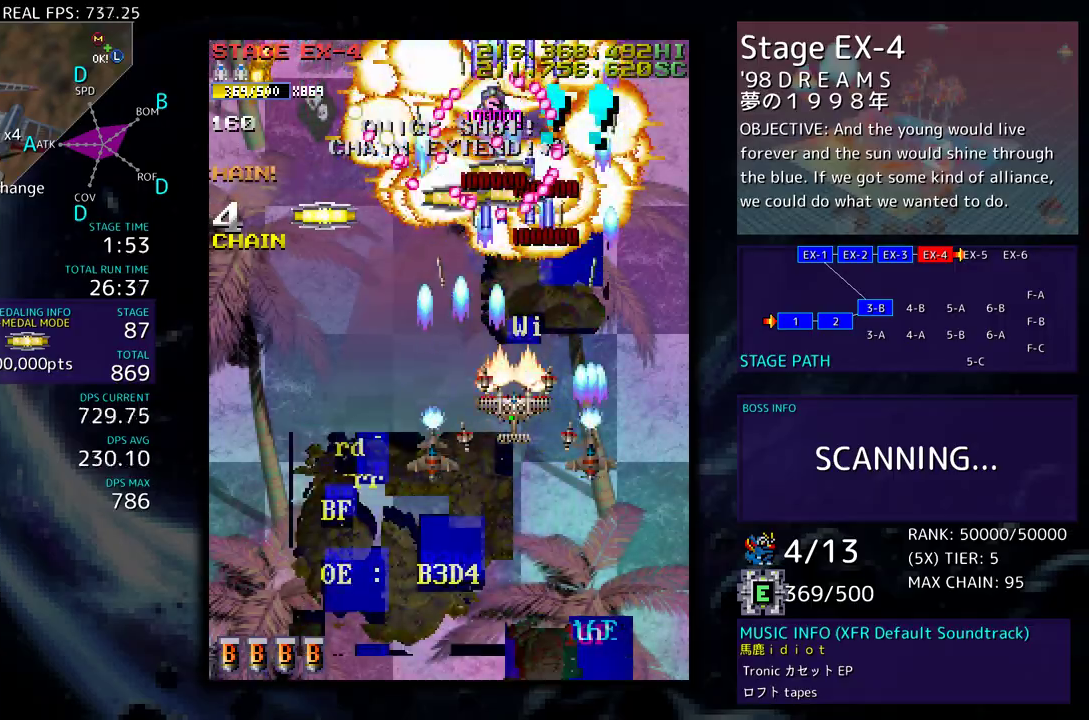
{"buttons": ["DPAD_LEFT"], "events": [[133, "DPAD_DOWN", "up"], [183, "DPAD_DOWN", "down"], [467, "DPAD_DOWN", "up"]]}
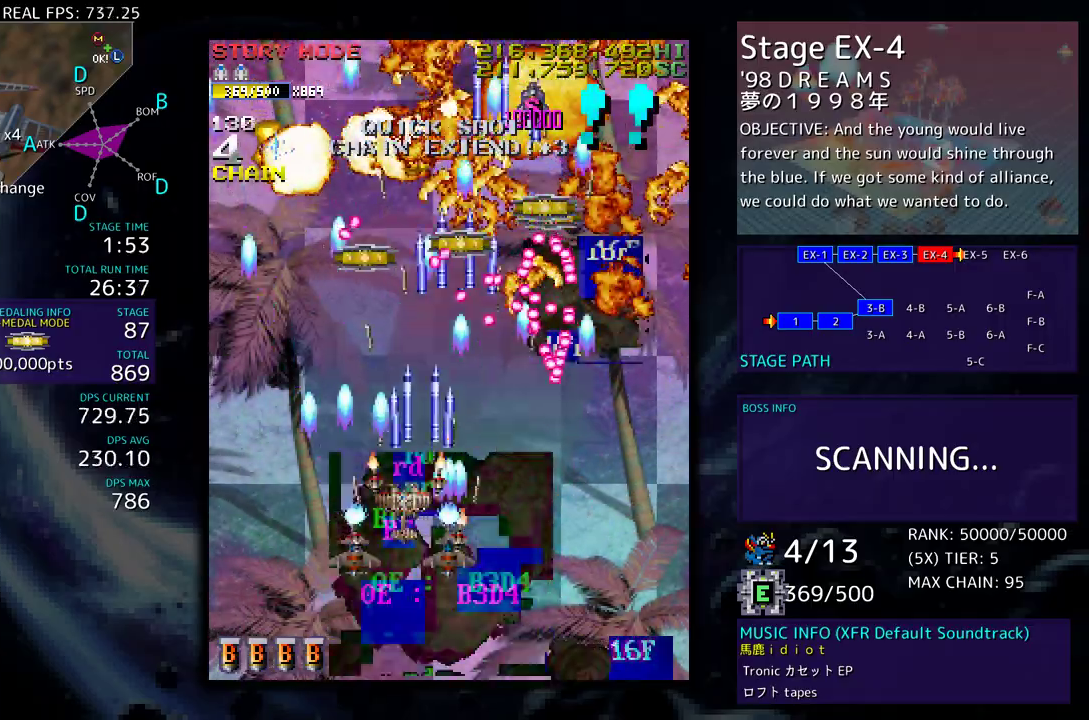
{"buttons": ["DPAD_LEFT"], "events": [[17, "DPAD_LEFT", "up"], [67, "DPAD_LEFT", "down"], [183, "DPAD_LEFT", "up"], [233, "DPAD_LEFT", "down"], [367, "DPAD_LEFT", "up"], [417, "DPAD_LEFT", "down"]]}
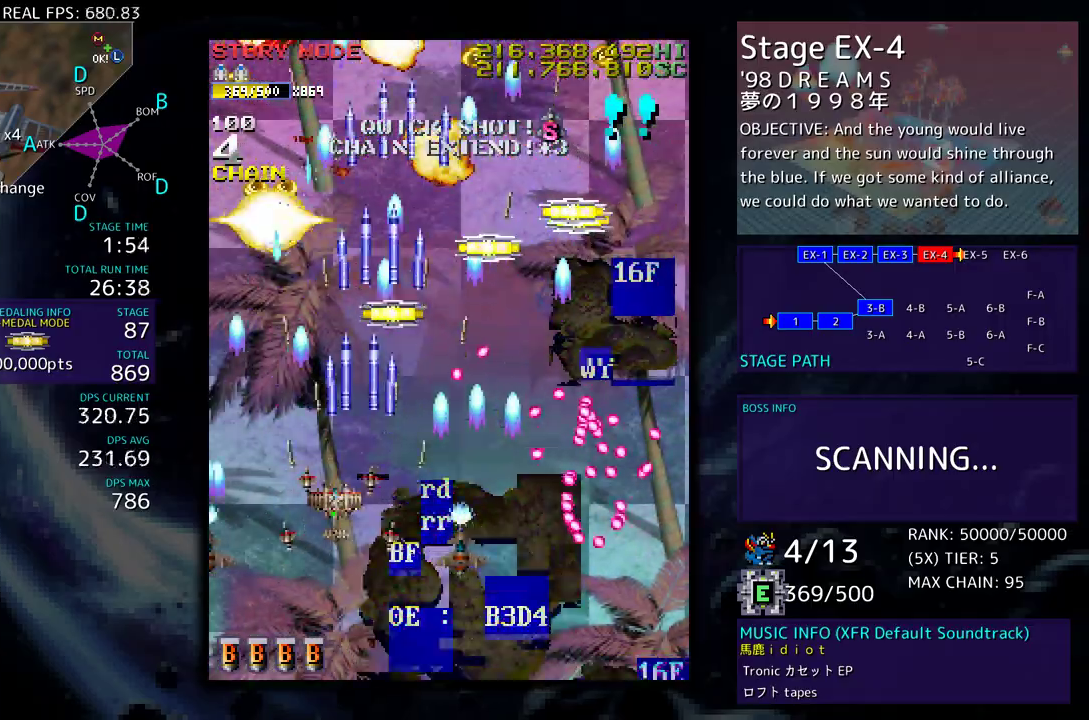
{"buttons": ["DPAD_UP", "DPAD_RIGHT"], "events": [[33, "DPAD_LEFT", "up"], [100, "DPAD_LEFT", "down"], [283, "DPAD_UP", "down"], [300, "DPAD_UP", "up"], [317, "DPAD_DOWN", "down"], [317, "DPAD_LEFT", "up"], [333, "DPAD_RIGHT", "down"], [450, "DPAD_DOWN", "up"], [500, "DPAD_UP", "down"]]}
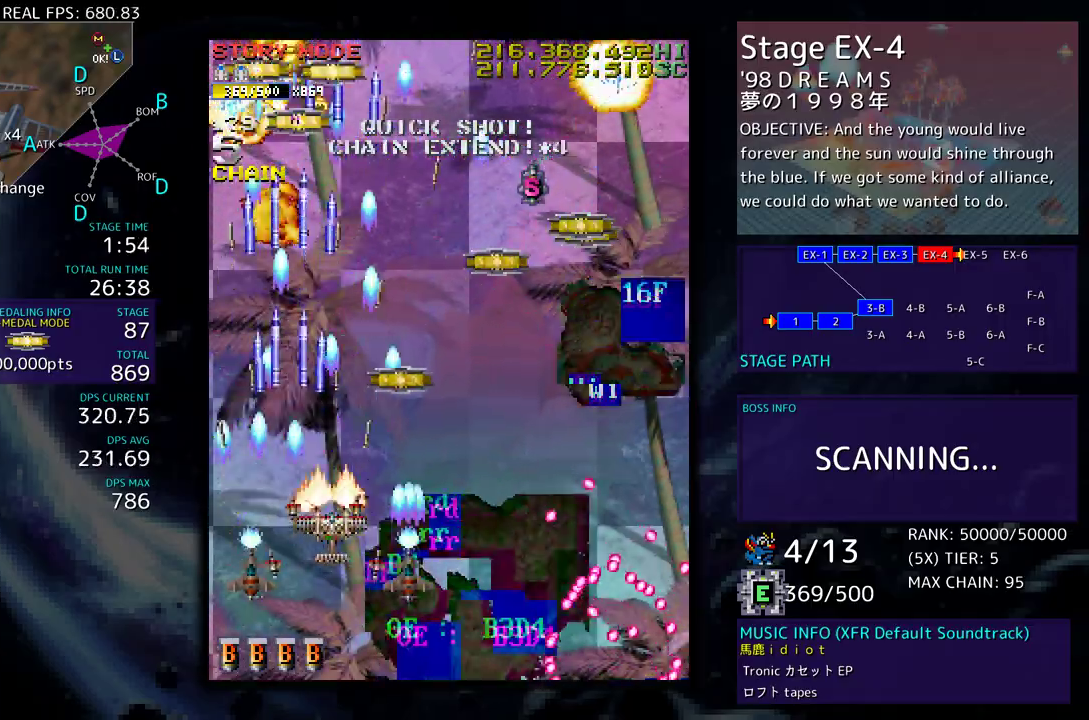
{"buttons": ["DPAD_UP", "DPAD_RIGHT"], "events": []}
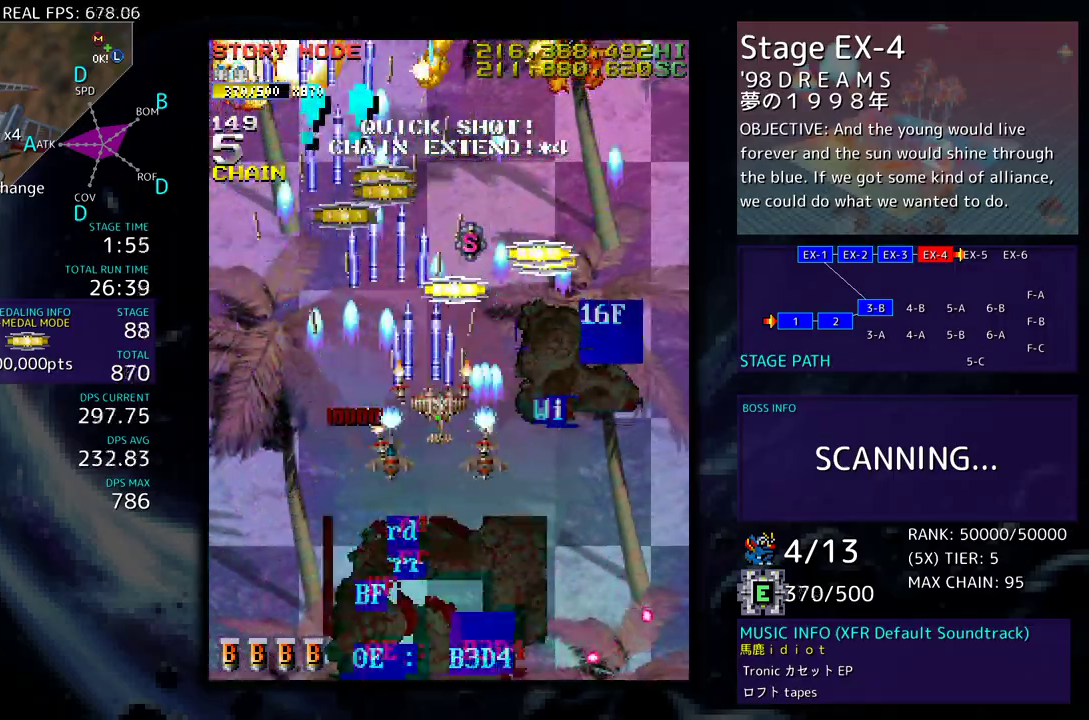
{"buttons": ["DPAD_DOWN", "DPAD_RIGHT"], "events": [[117, "DPAD_RIGHT", "up"], [283, "DPAD_RIGHT", "down"], [367, "DPAD_UP", "up"], [417, "DPAD_DOWN", "down"]]}